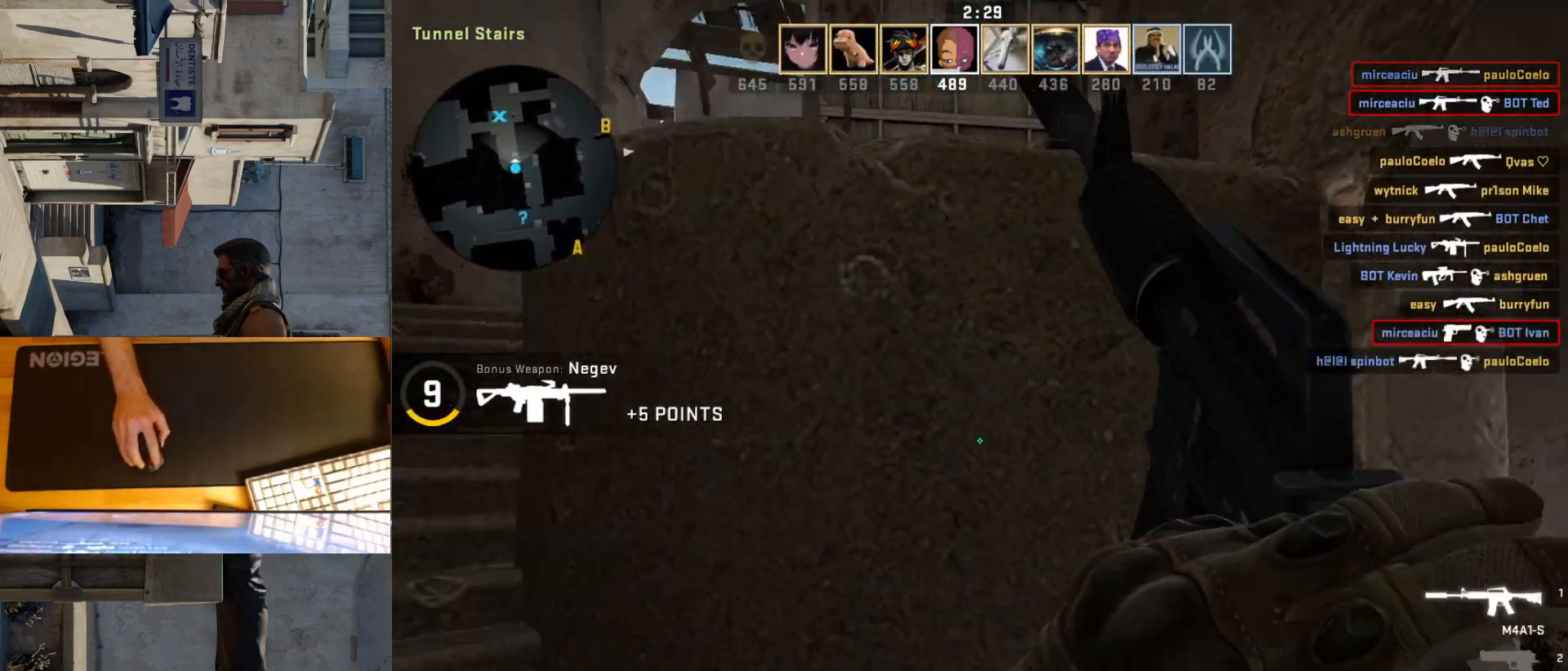
Gameplay with keyboard and mouse; each line is a JSON object with the keys and mouse buttons held at the frame after it. "events" lists presses ("down") and releases ("up") of "a", "ctrl", "d", "e", "q", "s", "shift", "space", "w", "mouse_left", "mouse_wheel", "mouse_right", "mouse_mb4" and "mouse_mb5" between this image and that frame as [ms after this image, input, new state], when the widget could be followed in between. "mouse_left", "mouse_wheel", "mouse_right", "mouse_mb4", "mouse_mb5" = the "left", "wheel", "right", "mb4", "mb5" buttons of the "mouse" list. No other keys are recorded. "wheel" means that the mouse wheel is clicked or scrolled. Mouse movement is not recorded.
{"keys": [], "mouse": [], "events": [[17, "d", "up"], [83, "a", "down"], [167, "a", "up"], [167, "w", "up"]]}
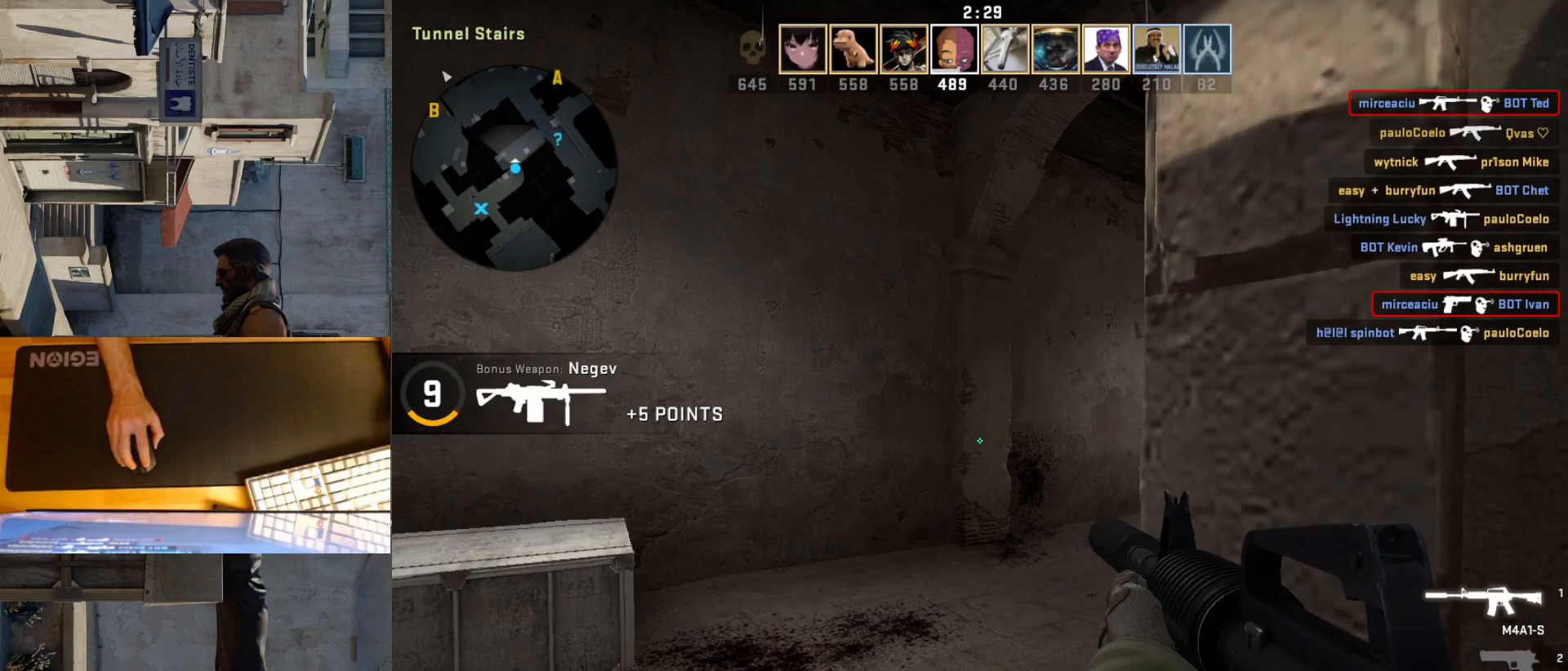
{"keys": ["w"], "mouse": [], "events": [[100, "w", "down"], [133, "a", "down"], [483, "a", "up"]]}
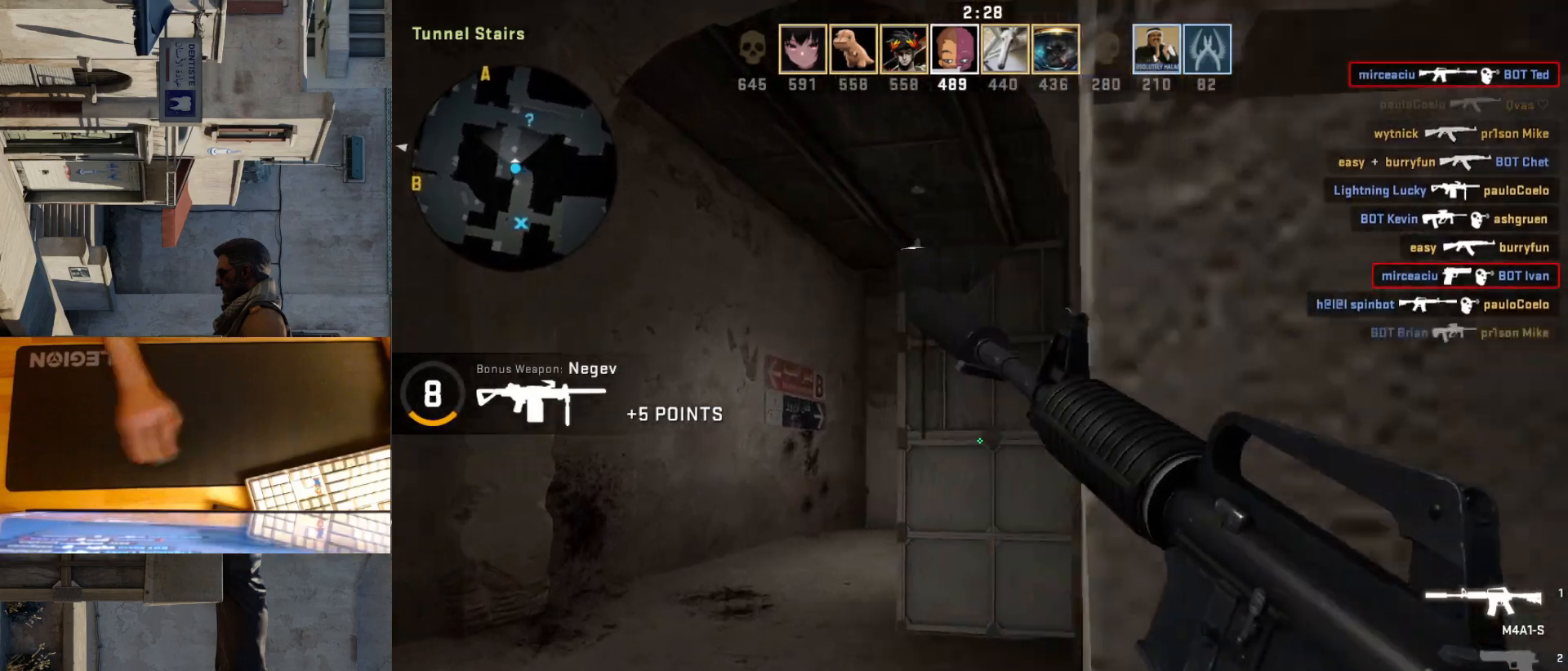
{"keys": [], "mouse": [], "events": [[217, "d", "down"], [383, "d", "up"], [417, "w", "up"]]}
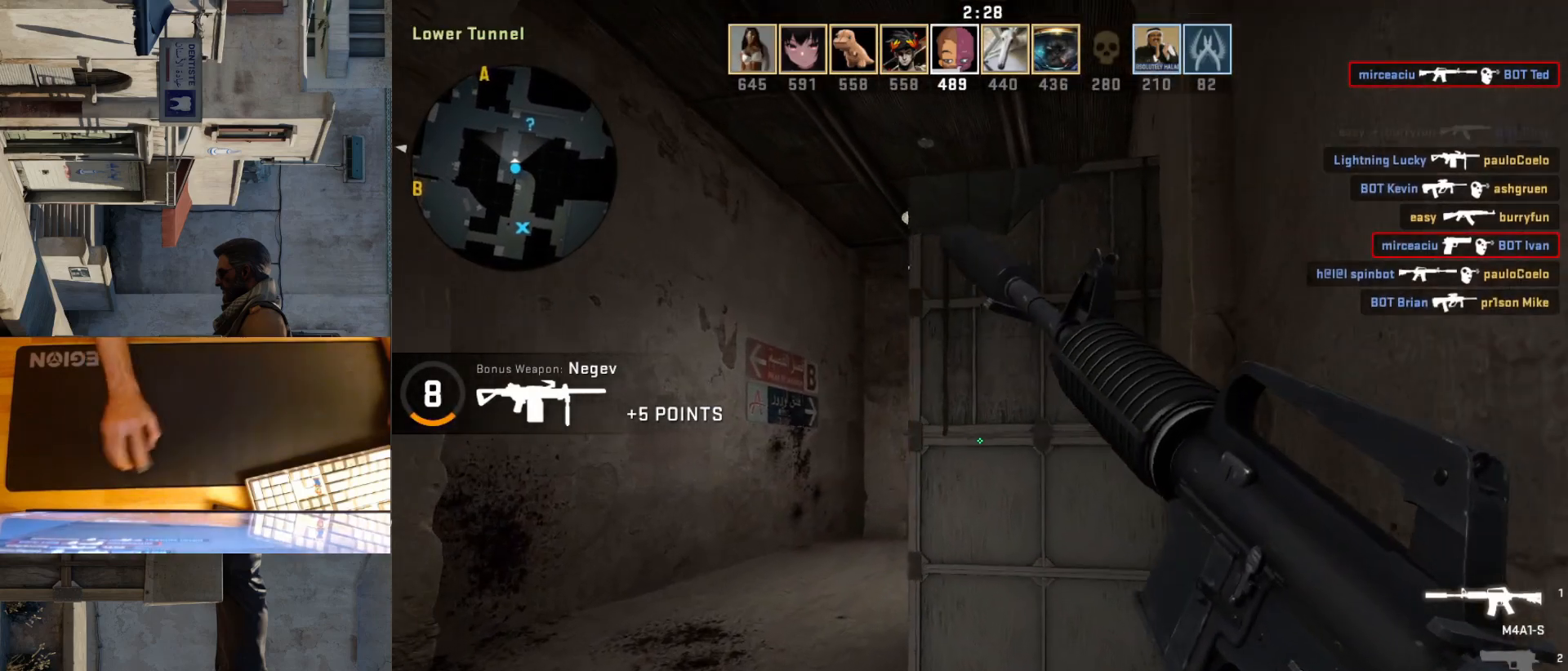
{"keys": [], "mouse": [], "events": []}
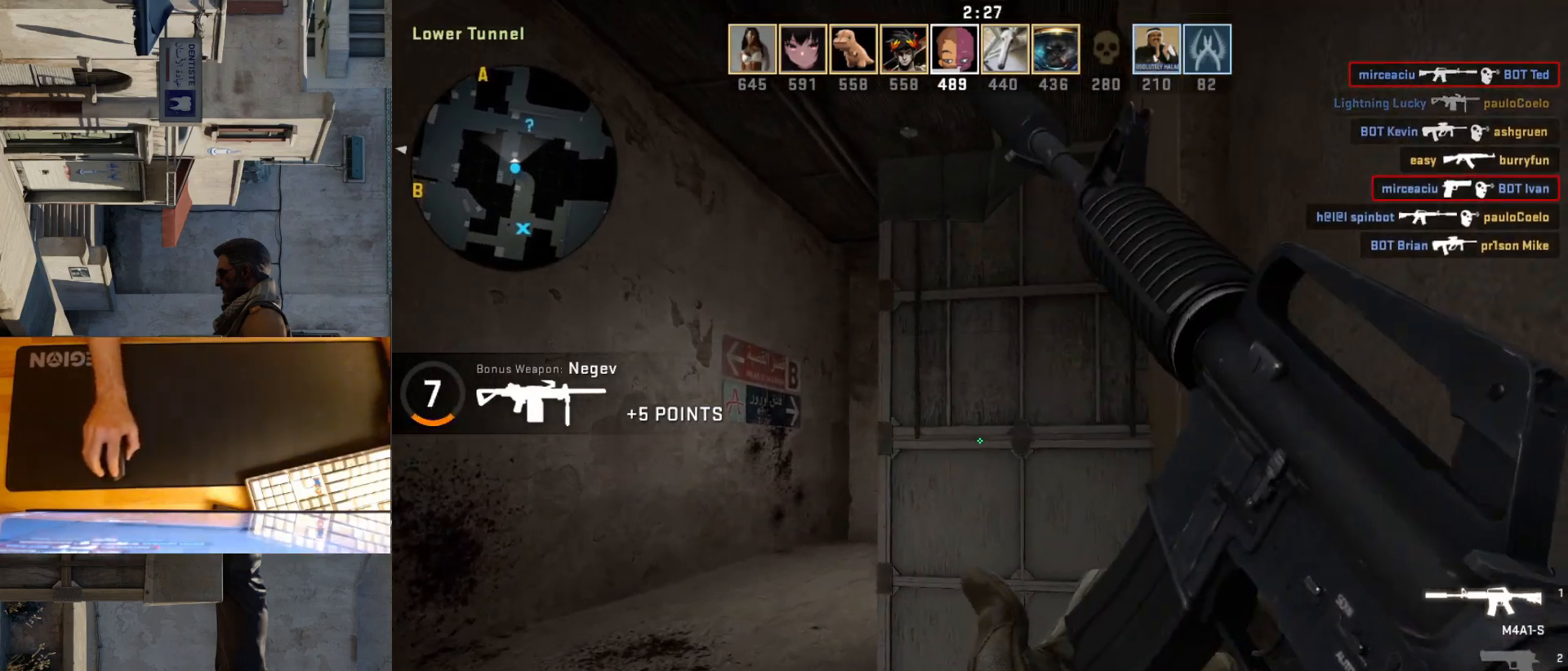
{"keys": [], "mouse": [], "events": []}
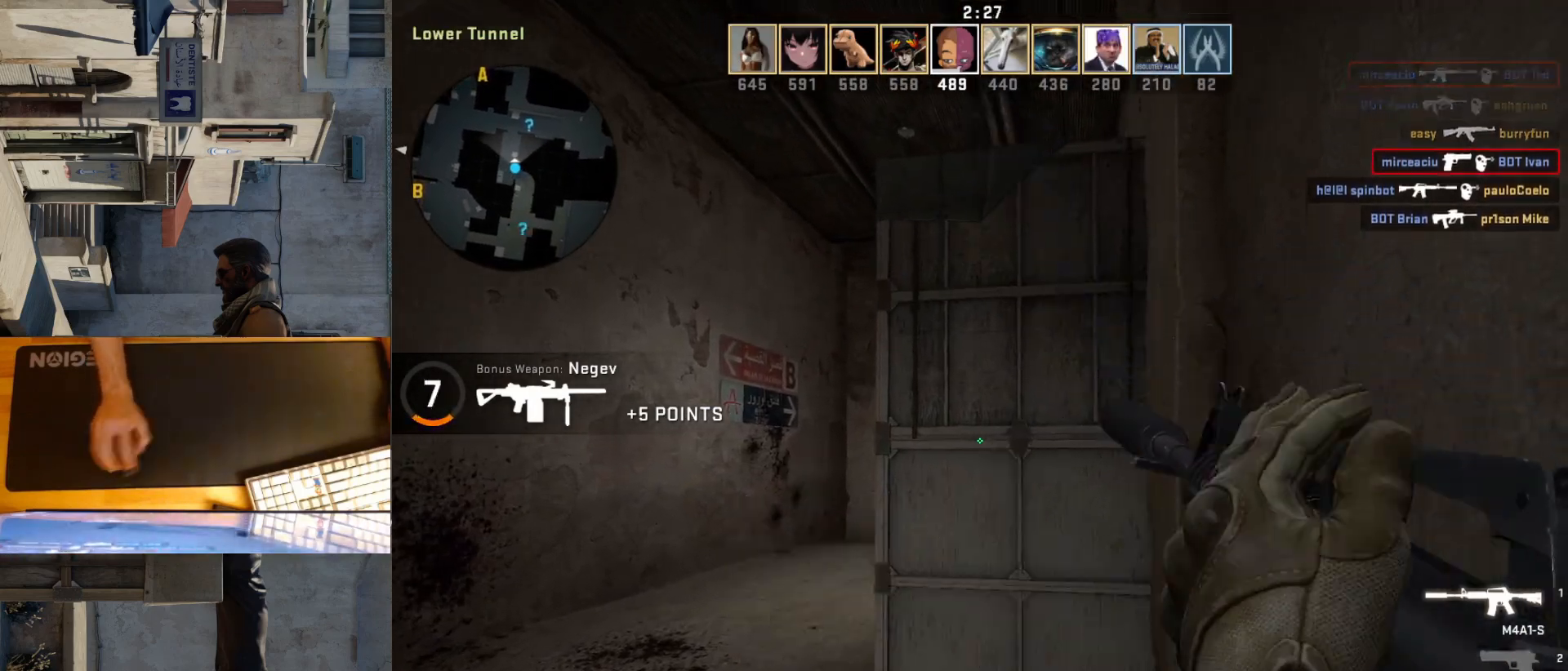
{"keys": ["w"], "mouse": [], "events": [[83, "s", "down"], [300, "d", "down"], [333, "s", "up"], [450, "w", "down"], [500, "d", "up"]]}
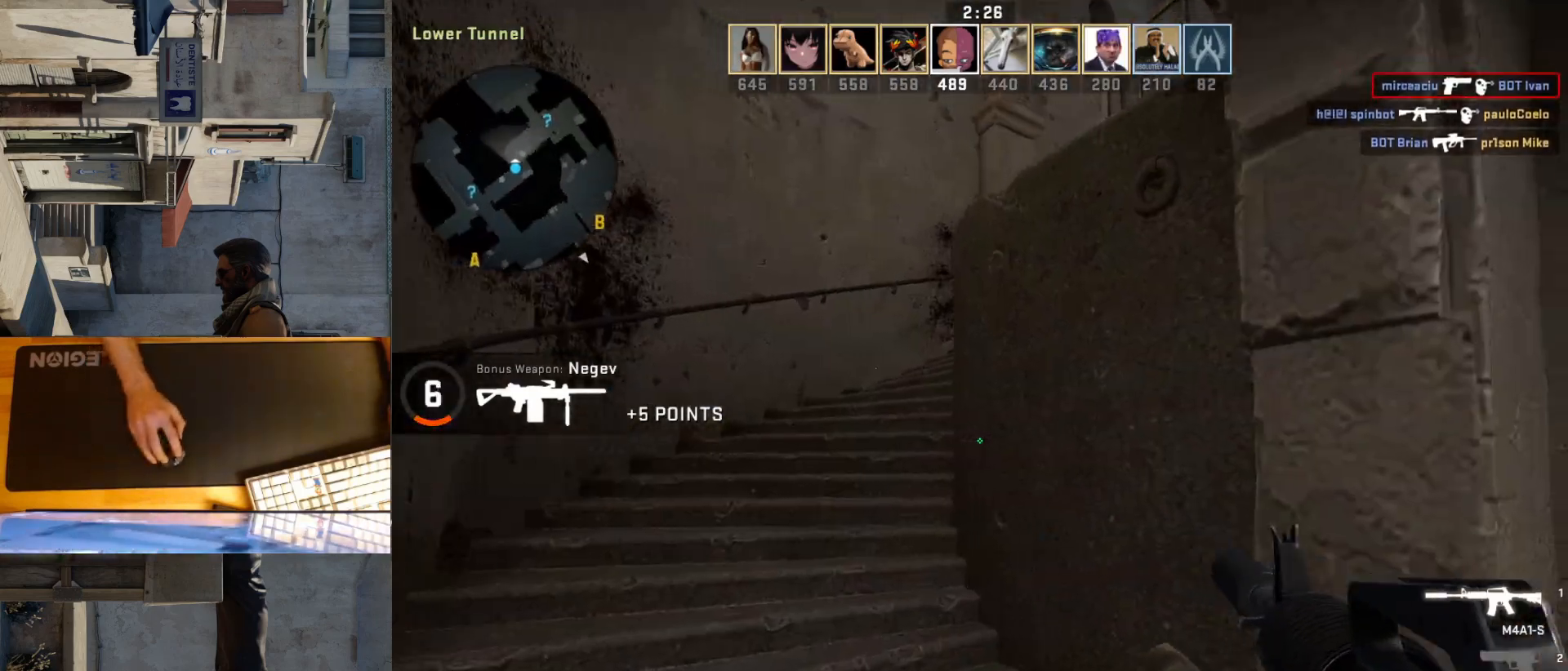
{"keys": ["a"], "mouse": [], "events": [[100, "q", "down"], [217, "q", "up"], [250, "w", "up"], [333, "a", "down"]]}
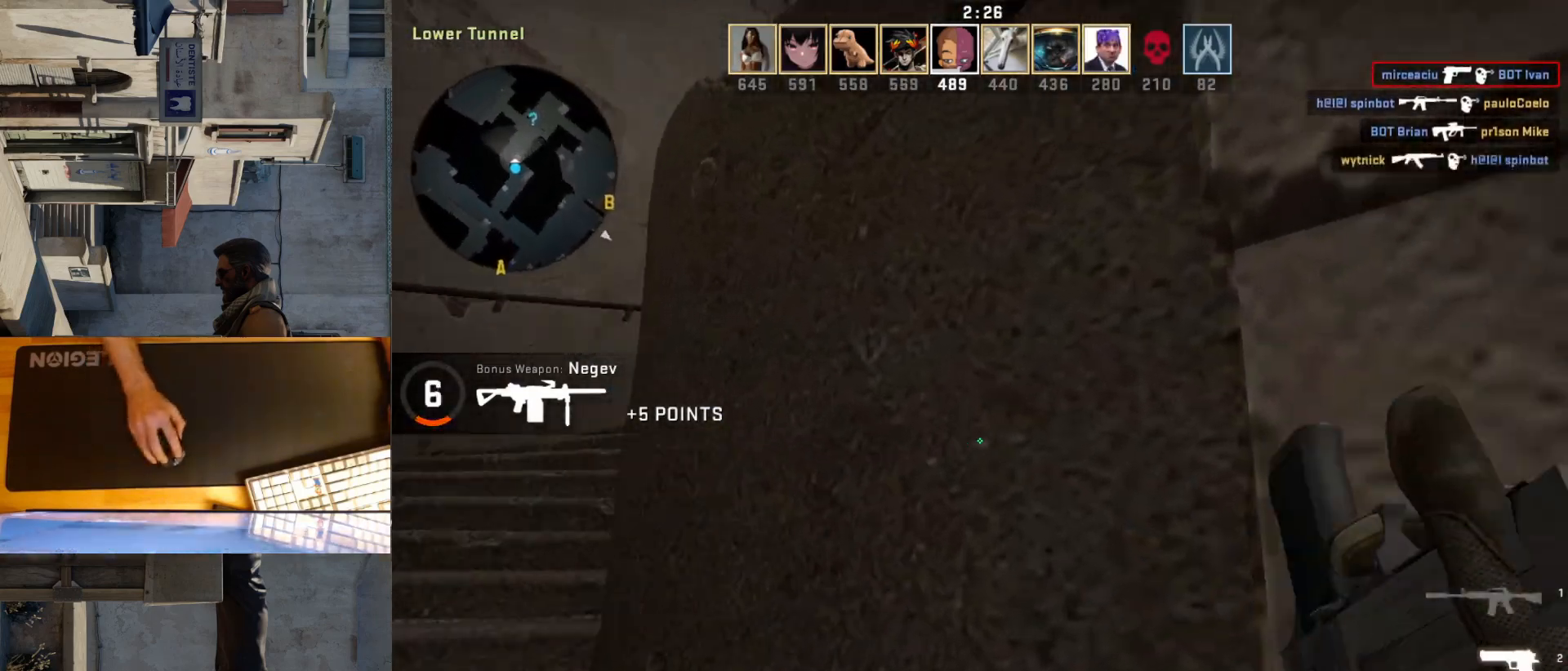
{"keys": ["d"], "mouse": [], "events": [[417, "a", "up"], [433, "d", "down"]]}
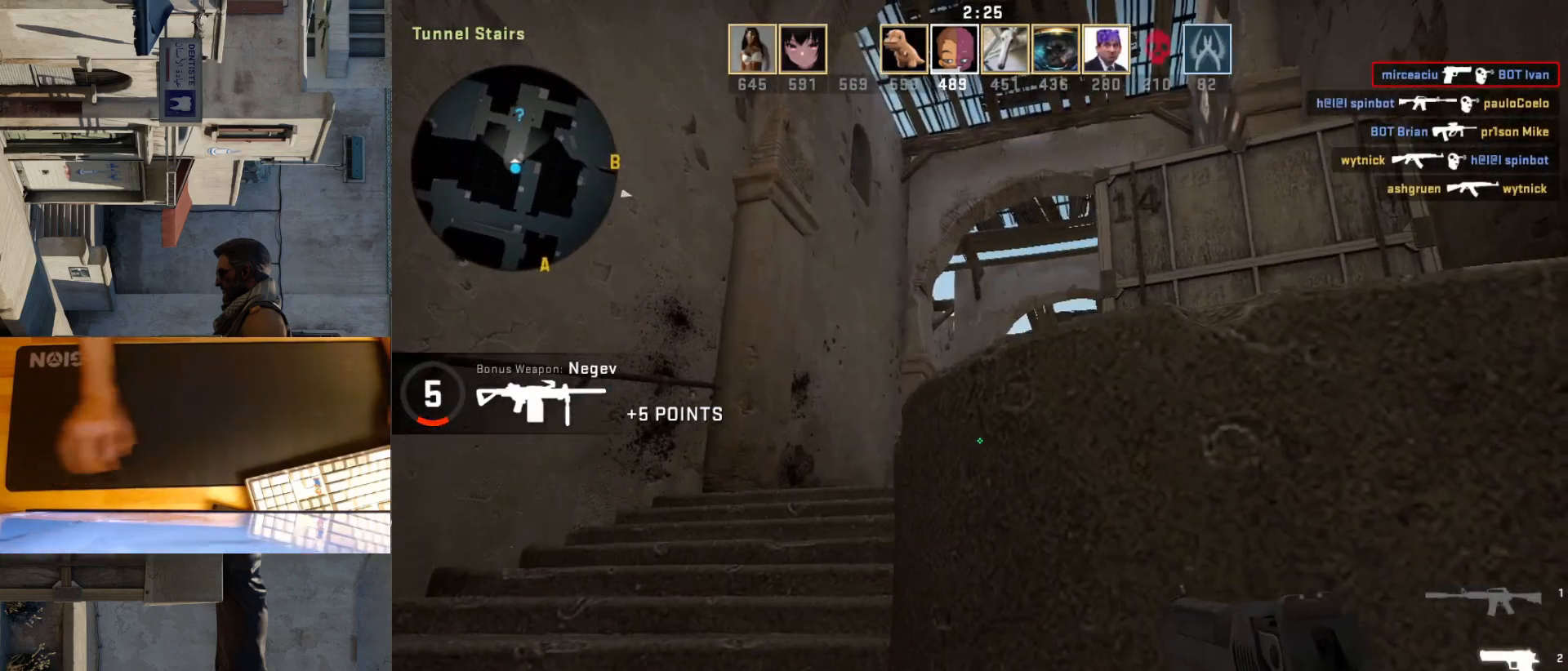
{"keys": ["a"], "mouse": [], "events": [[50, "a", "down"], [67, "d", "up"], [367, "a", "up"], [383, "d", "down"], [483, "a", "down"], [483, "d", "up"]]}
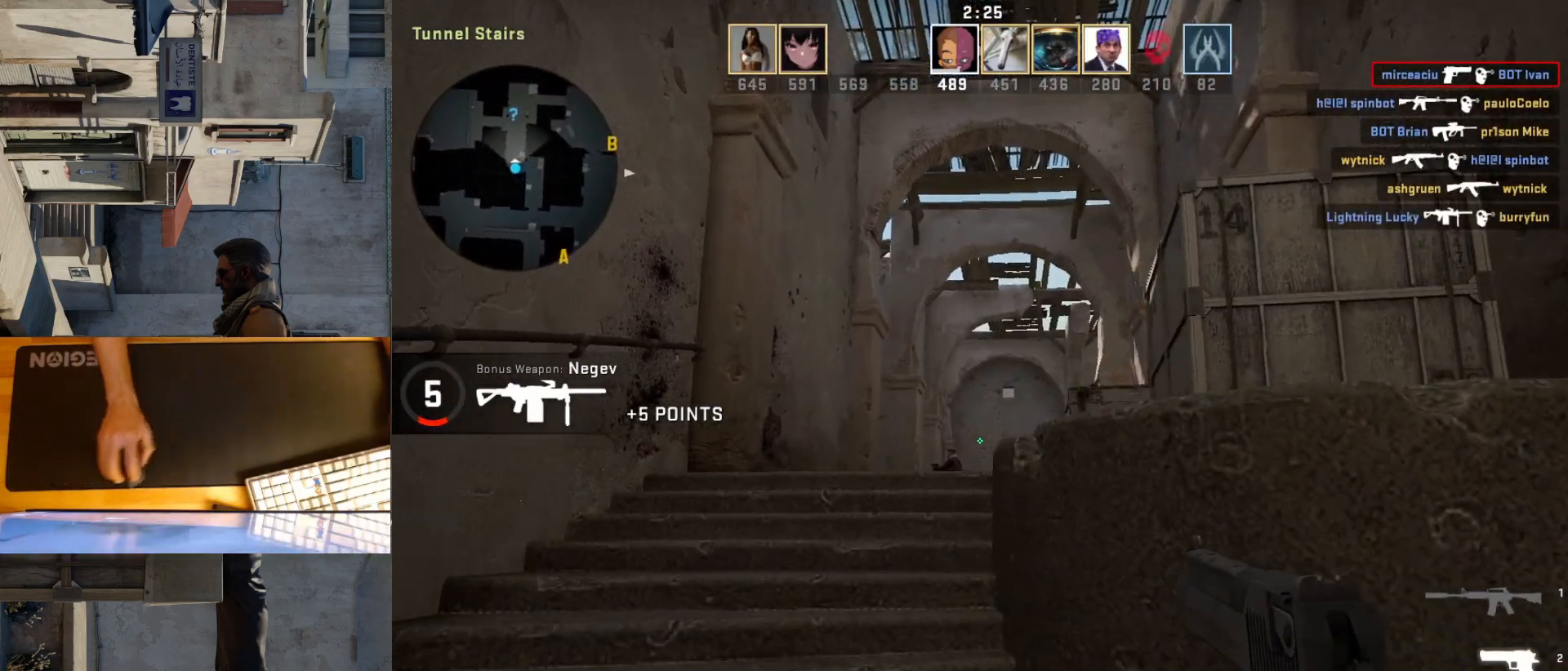
{"keys": [], "mouse": ["left"], "events": [[167, "a", "up"], [483, "mouse_left", "down"]]}
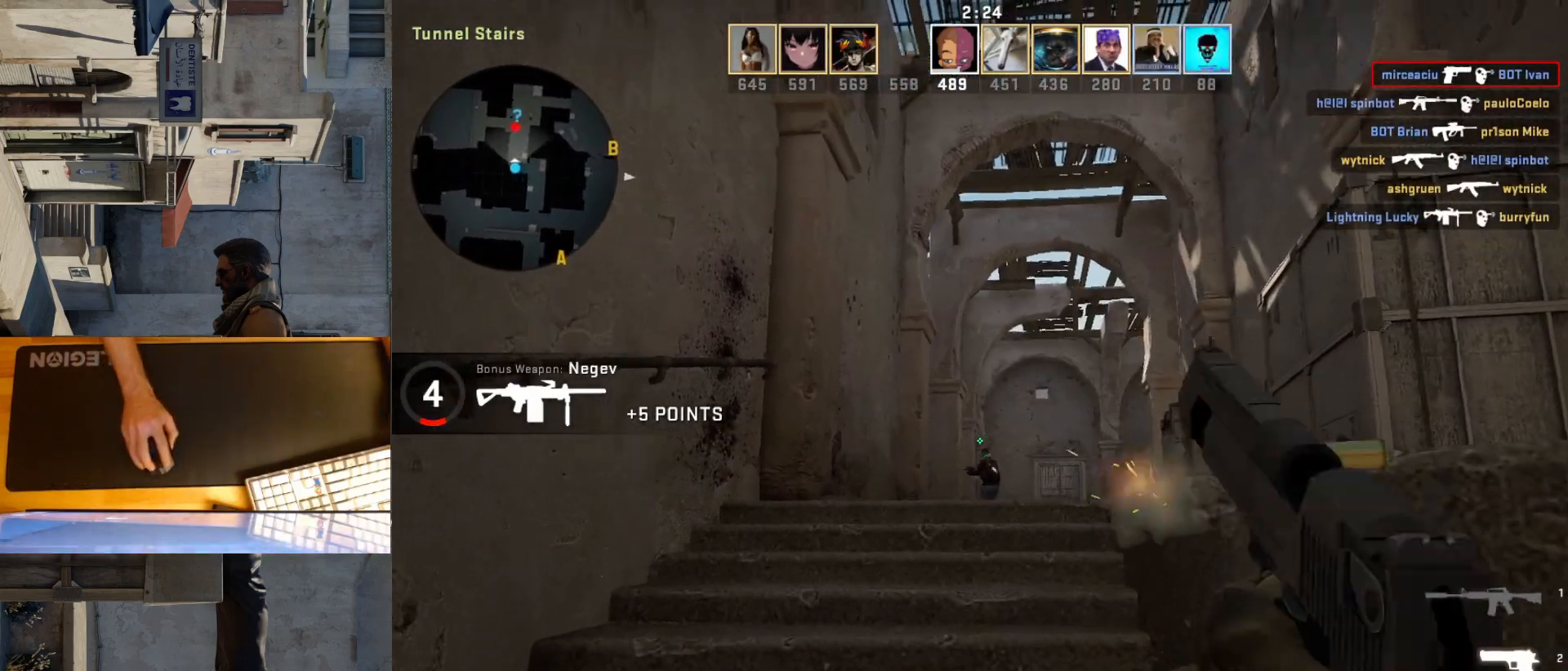
{"keys": [], "mouse": [], "events": [[83, "d", "down"], [83, "mouse_left", "up"], [183, "a", "down"], [183, "d", "up"], [300, "a", "up"], [433, "mouse_left", "down"], [500, "mouse_left", "up"]]}
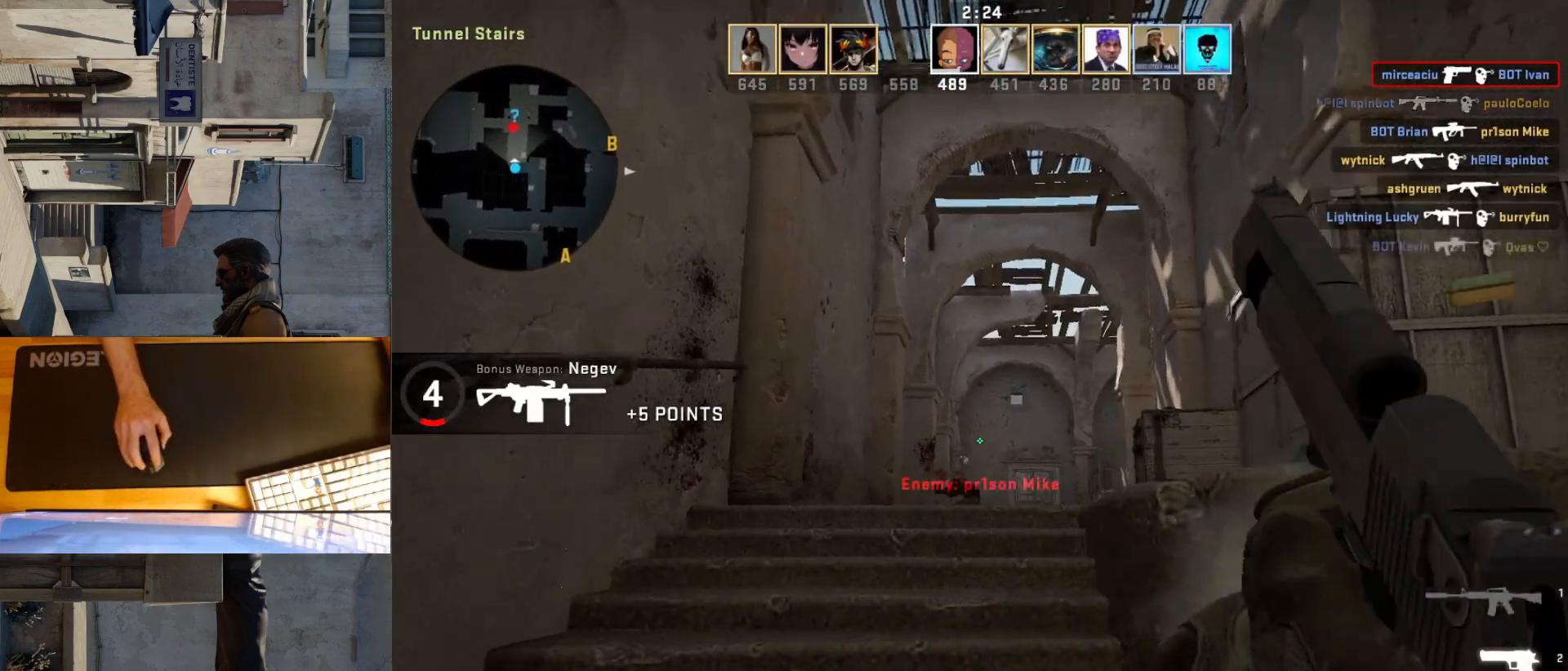
{"keys": [], "mouse": ["left"], "events": [[467, "mouse_left", "down"]]}
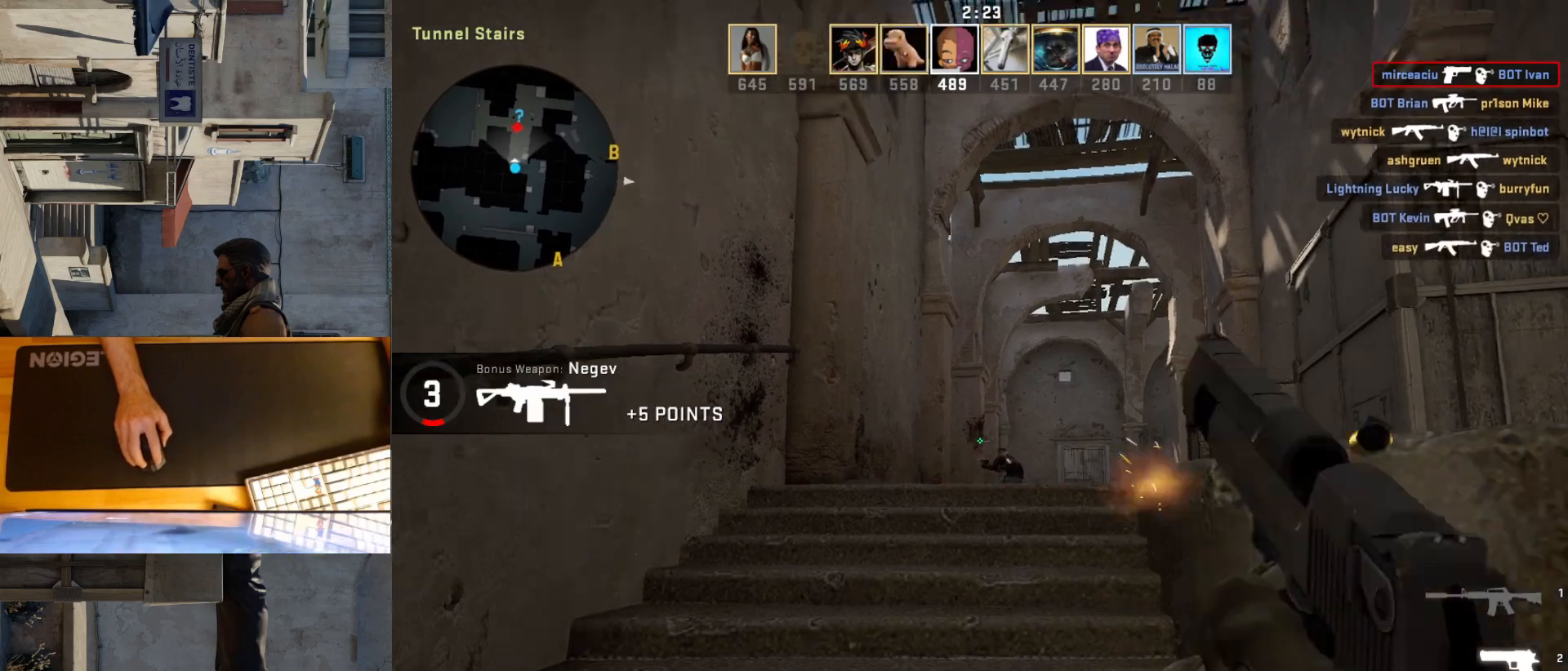
{"keys": [], "mouse": [], "events": [[100, "mouse_left", "up"], [183, "d", "down"], [283, "a", "down"], [283, "d", "up"], [367, "a", "up"]]}
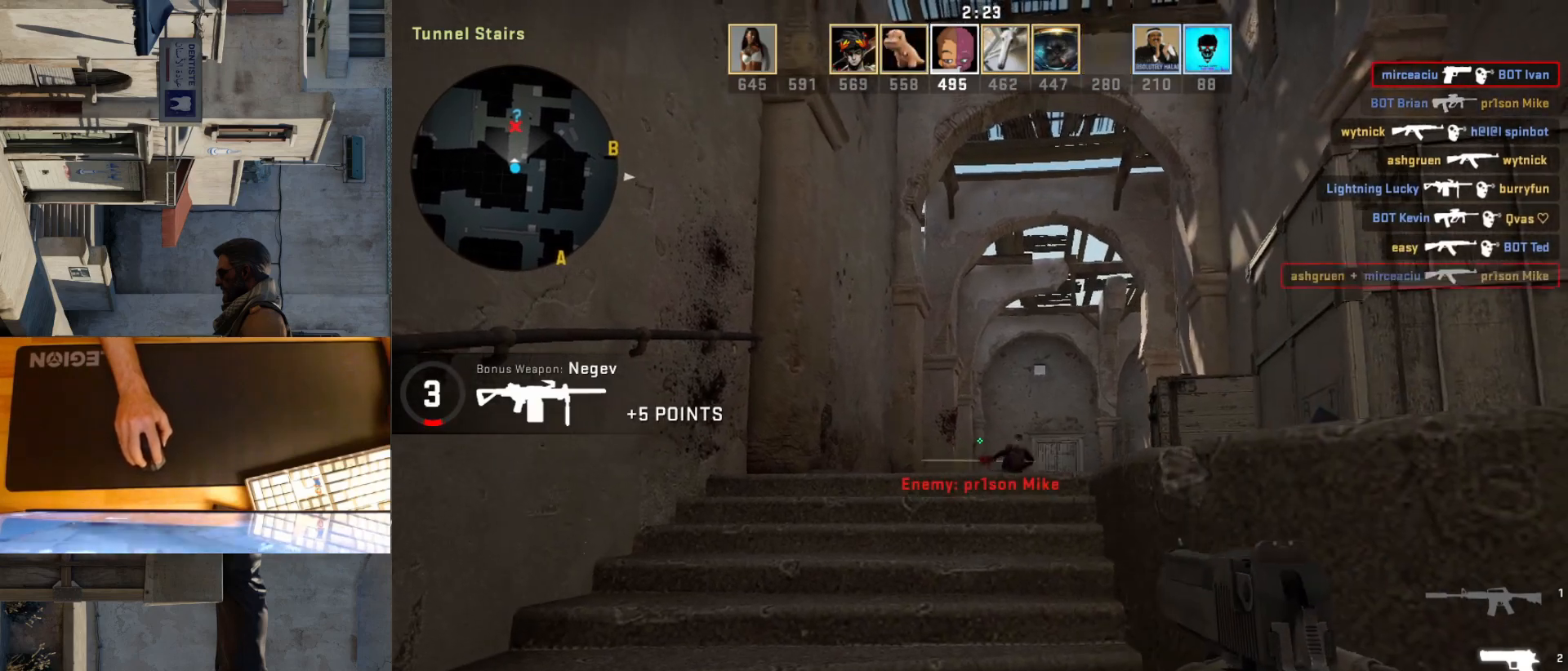
{"keys": ["w"], "mouse": [], "events": [[483, "w", "down"]]}
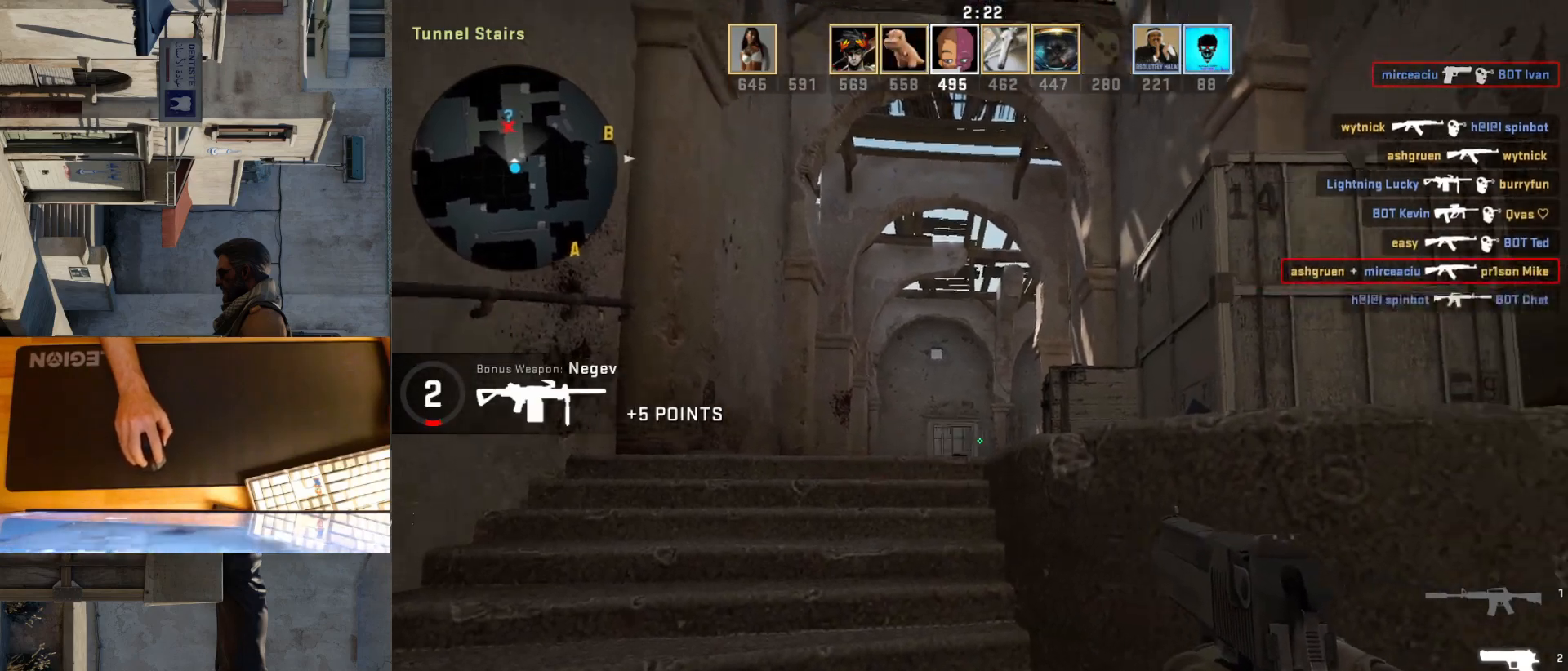
{"keys": ["a", "w"], "mouse": [], "events": [[83, "q", "down"], [183, "q", "up"], [500, "a", "down"]]}
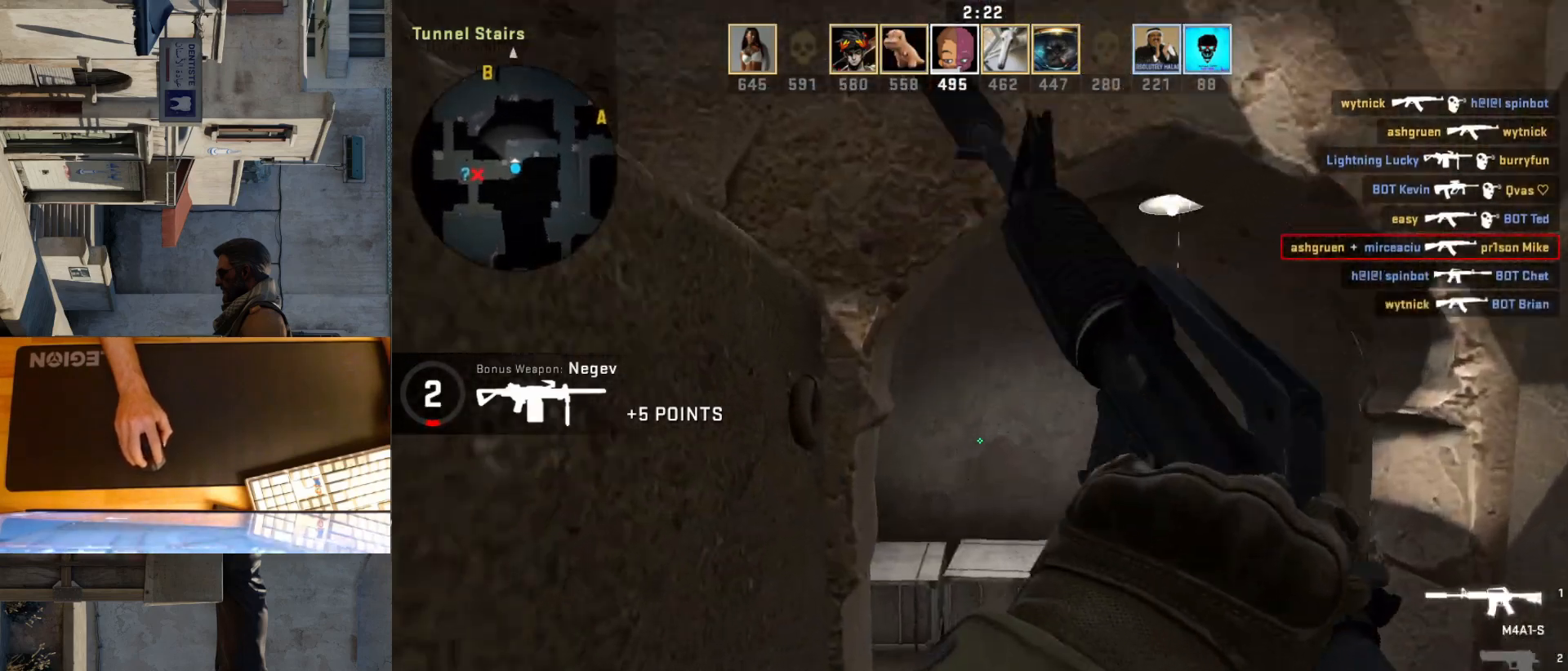
{"keys": ["a", "w"], "mouse": [], "events": [[167, "a", "up"], [383, "a", "down"]]}
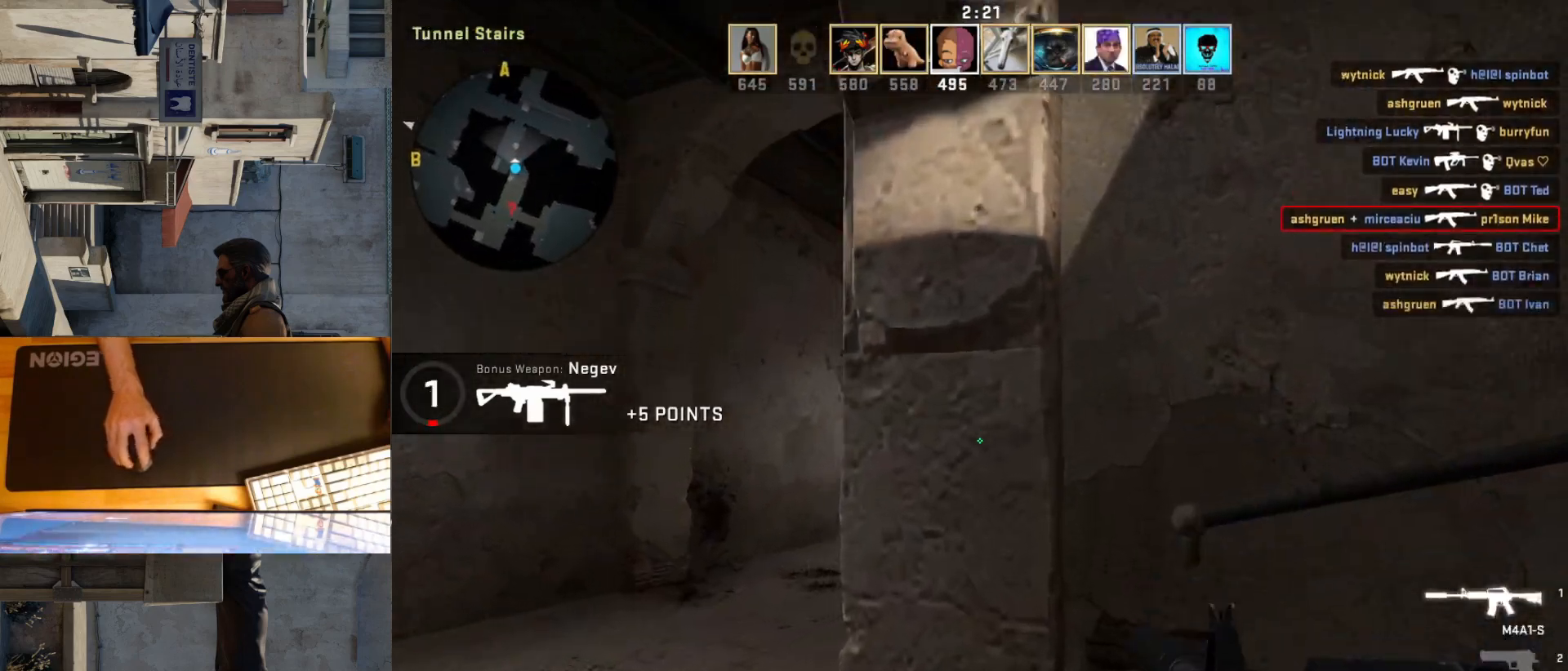
{"keys": ["a"], "mouse": [], "events": [[33, "w", "up"], [283, "a", "up"], [317, "d", "down"], [417, "a", "down"], [433, "d", "up"]]}
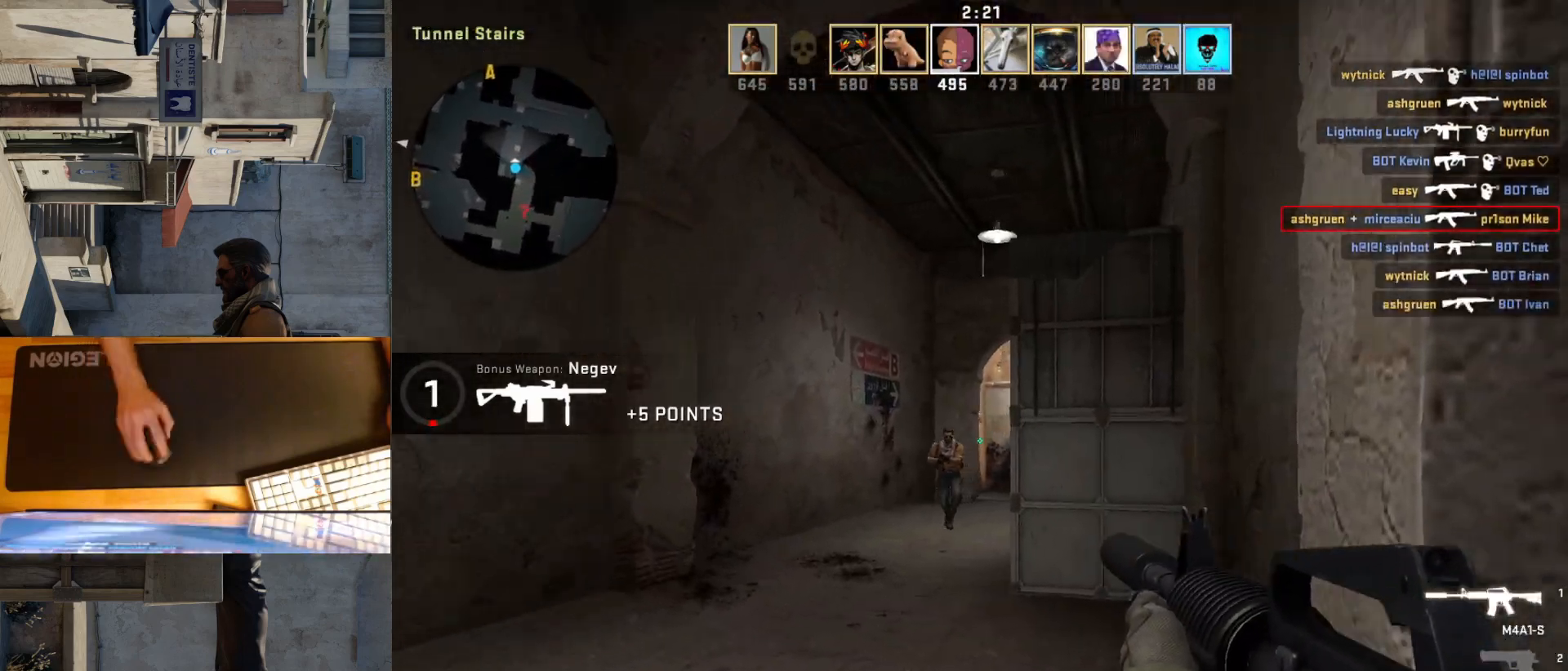
{"keys": [], "mouse": ["left"], "events": [[33, "a", "up"], [33, "mouse_left", "down"], [183, "a", "down"], [267, "a", "up"]]}
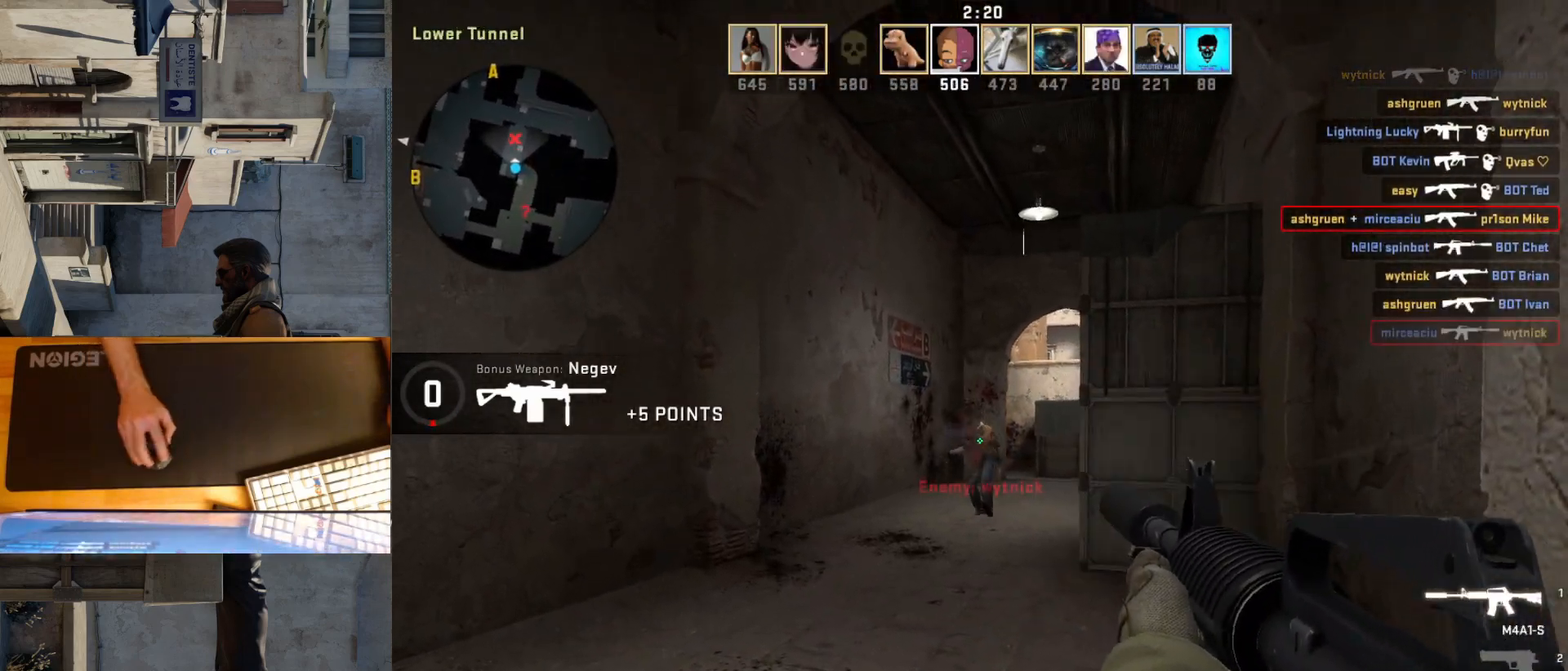
{"keys": ["a"], "mouse": [], "events": [[183, "mouse_left", "up"], [233, "a", "down"]]}
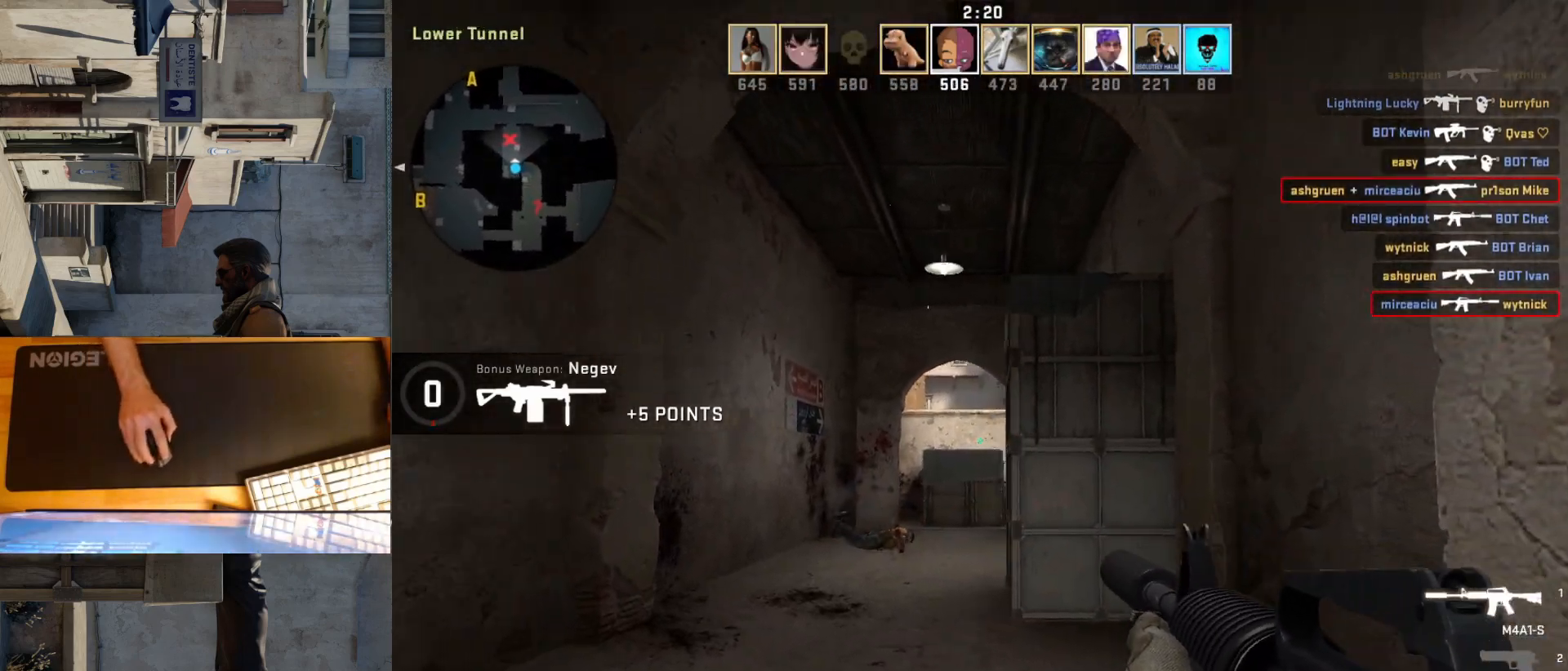
{"keys": ["w"], "mouse": [], "events": [[183, "a", "up"], [183, "d", "down"], [367, "w", "down"], [450, "d", "up"]]}
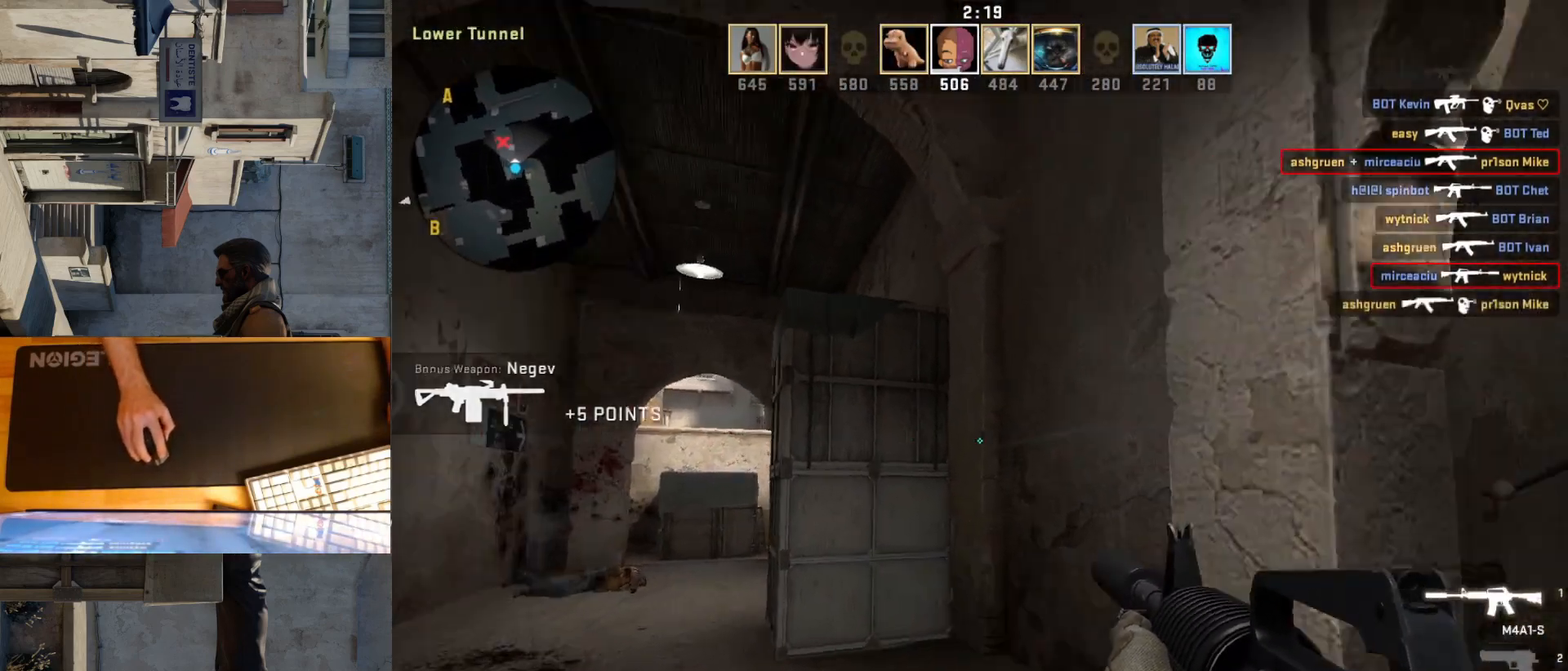
{"keys": ["a"], "mouse": [], "events": [[317, "a", "down"], [500, "w", "up"]]}
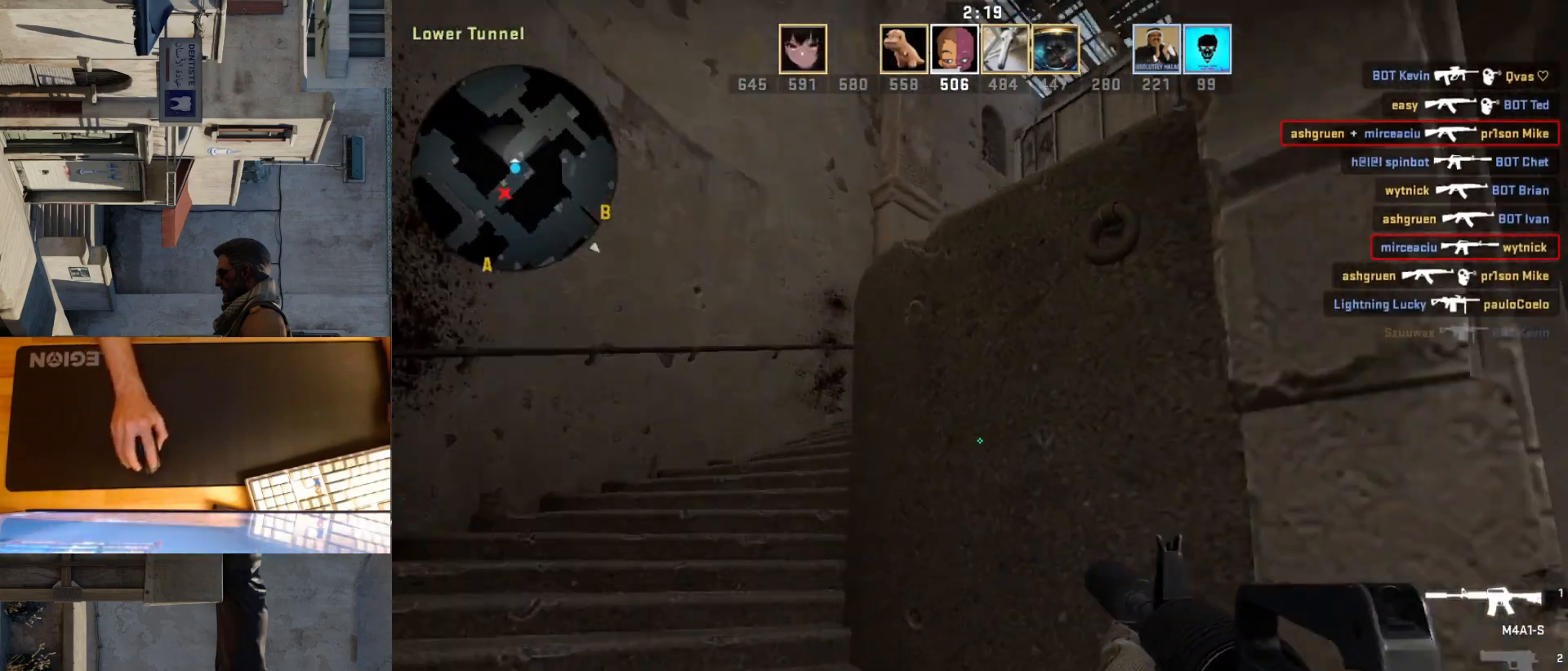
{"keys": ["d"], "mouse": [], "events": [[500, "a", "up"], [500, "d", "down"]]}
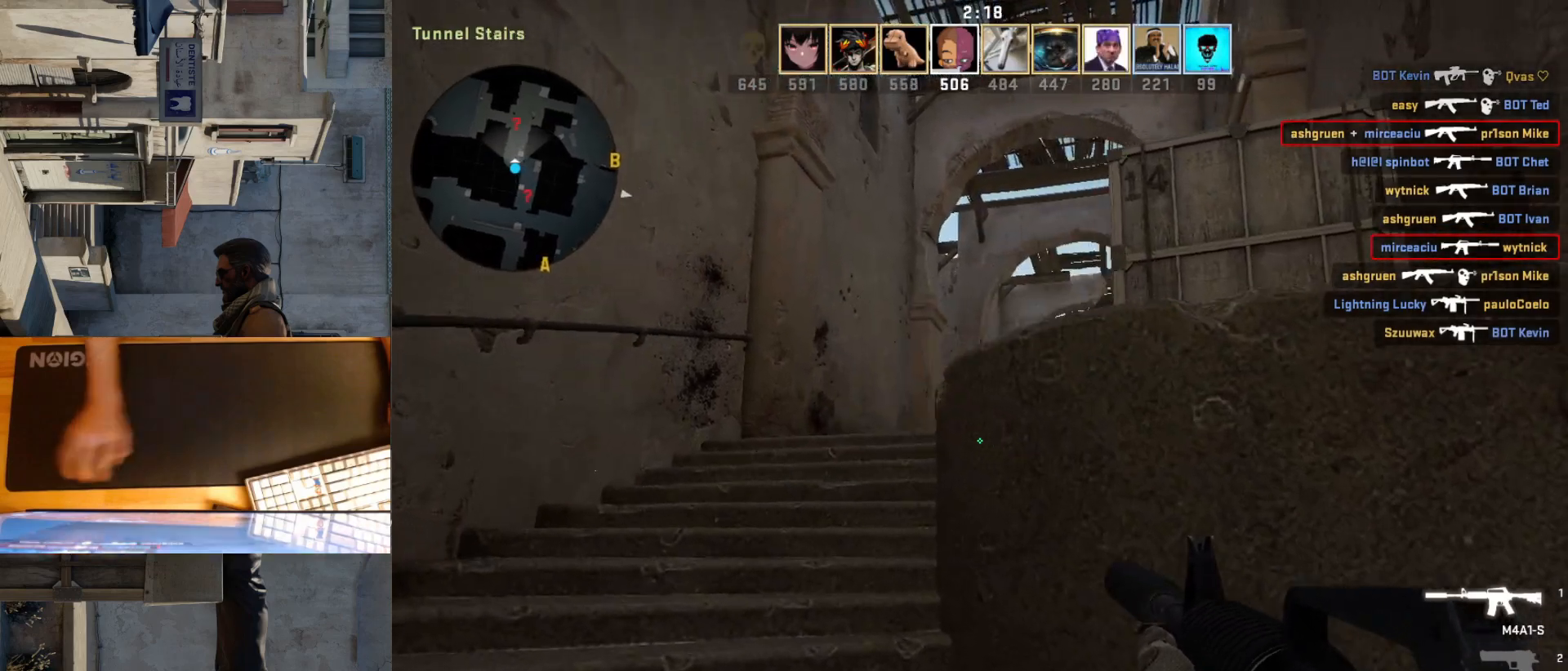
{"keys": ["a"], "mouse": [], "events": [[67, "d", "up"], [100, "a", "down"], [267, "d", "down"], [300, "a", "up"], [383, "a", "down"], [400, "d", "up"]]}
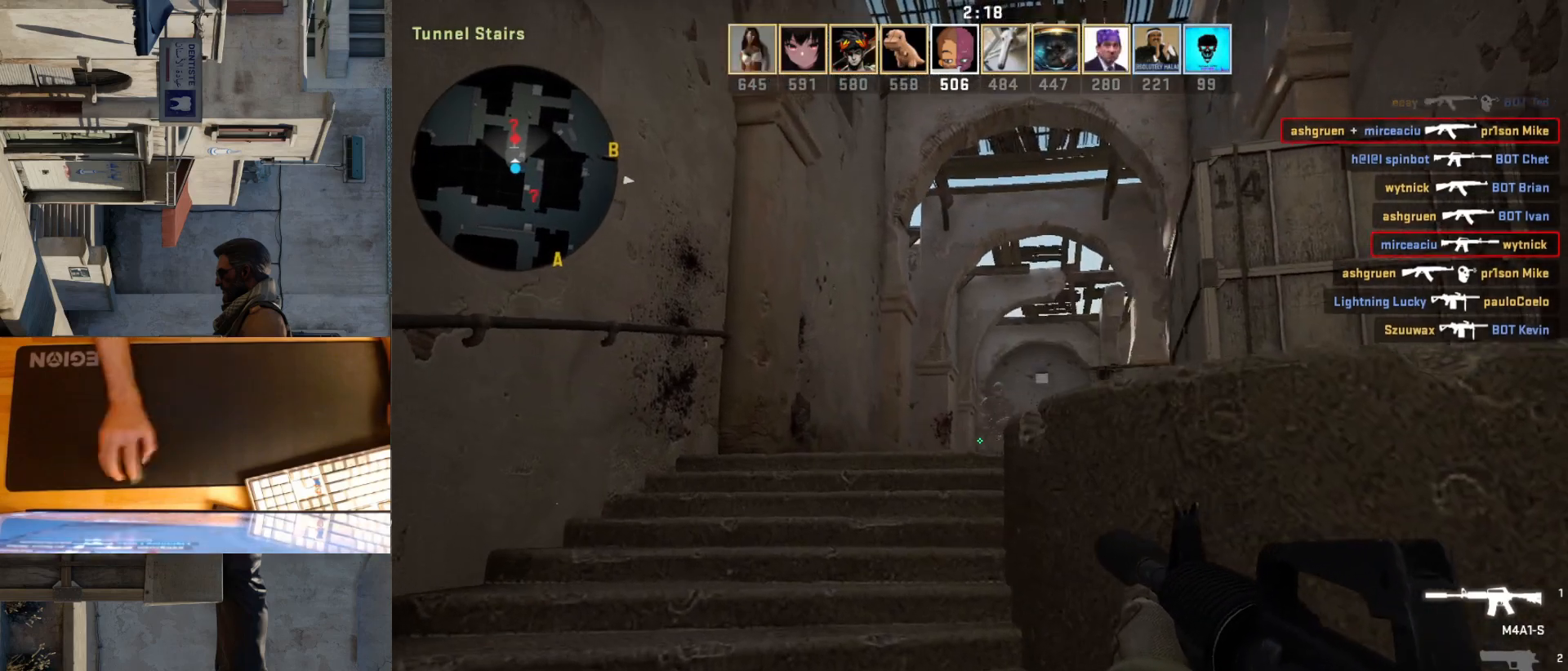
{"keys": ["d"], "mouse": ["left"], "events": [[150, "a", "up"], [383, "mouse_left", "down"], [500, "d", "down"]]}
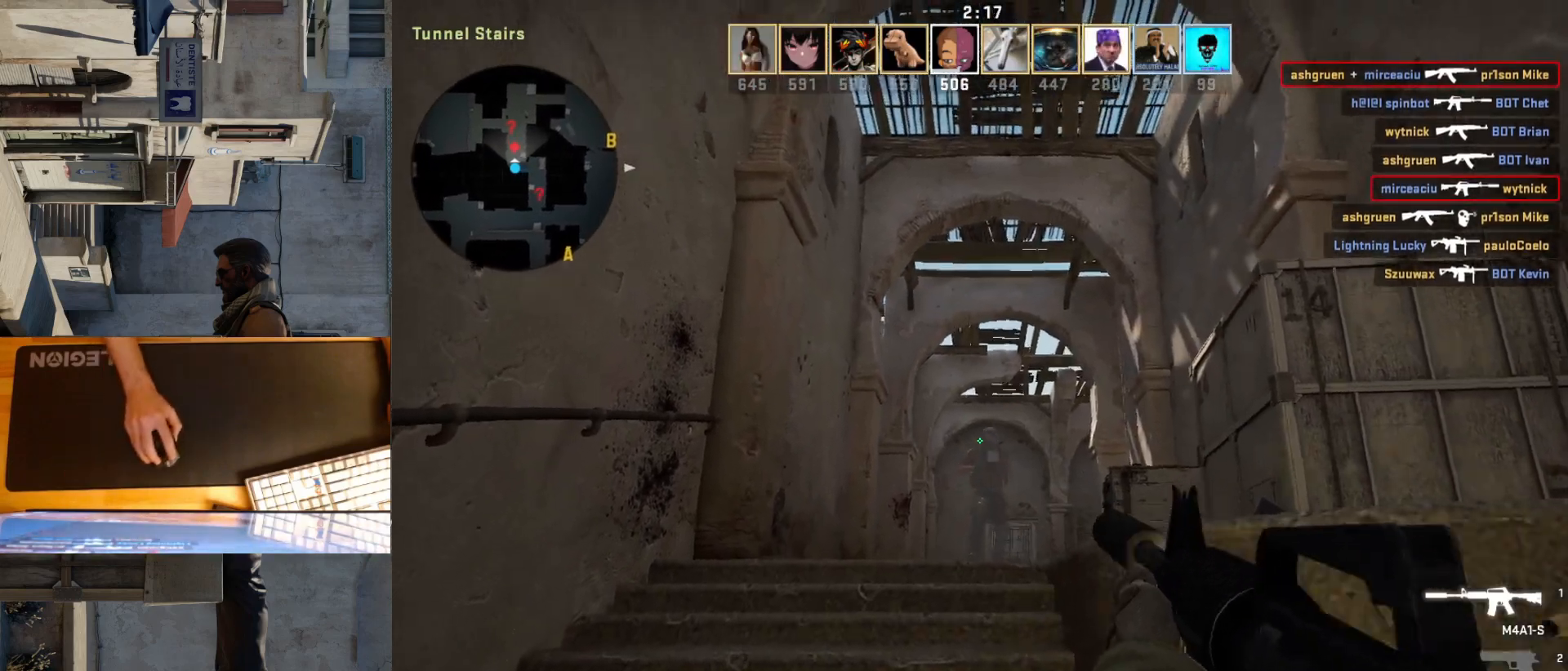
{"keys": [], "mouse": ["left"], "events": [[117, "d", "up"]]}
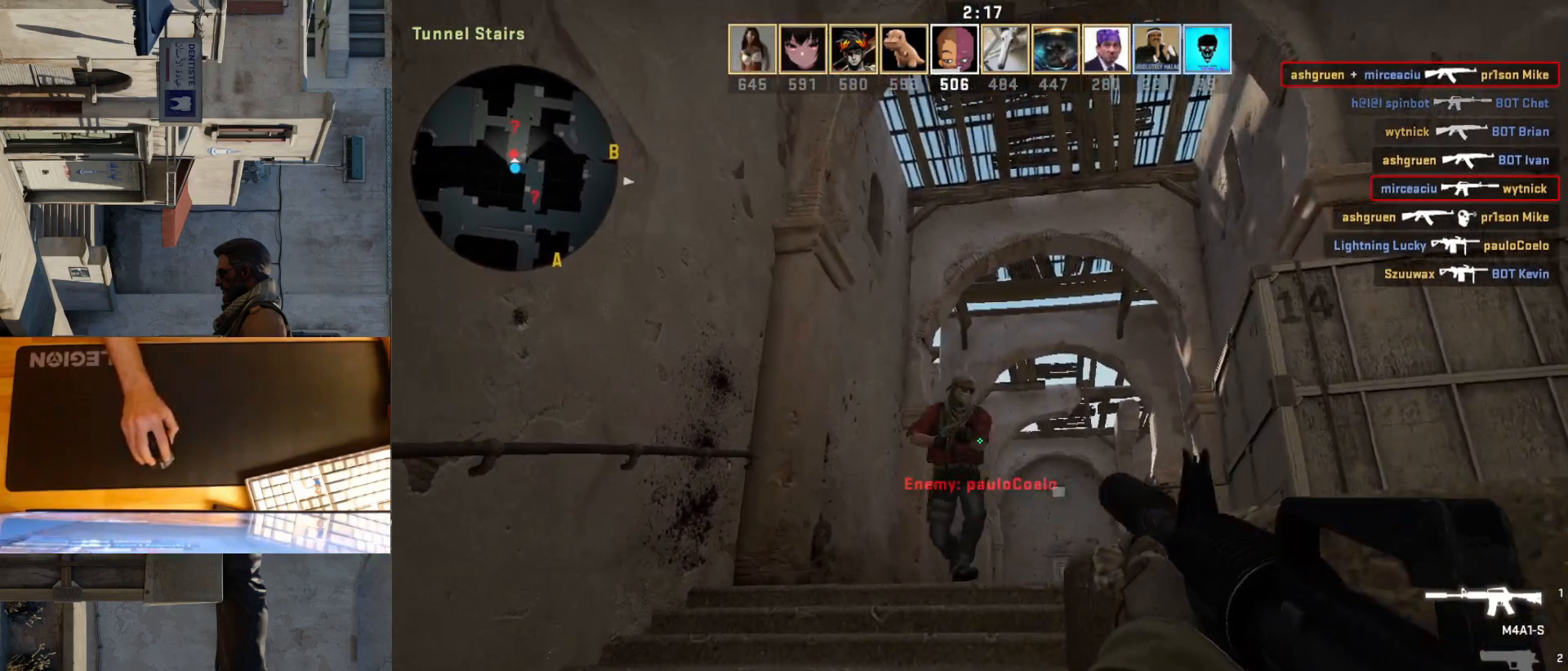
{"keys": [], "mouse": [], "events": [[417, "mouse_left", "up"]]}
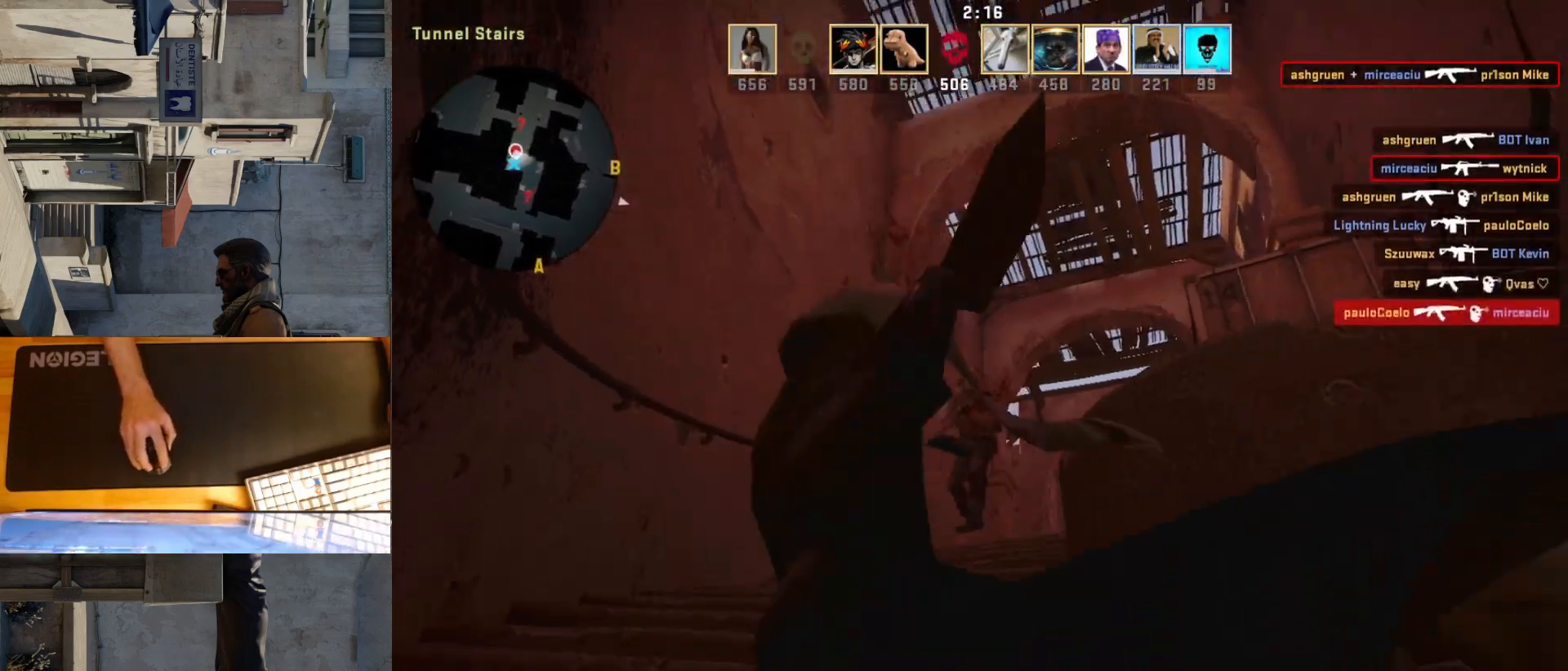
{"keys": [], "mouse": [], "events": [[33, "mouse_left", "down"], [183, "mouse_left", "up"], [317, "mouse_left", "down"], [467, "mouse_left", "up"]]}
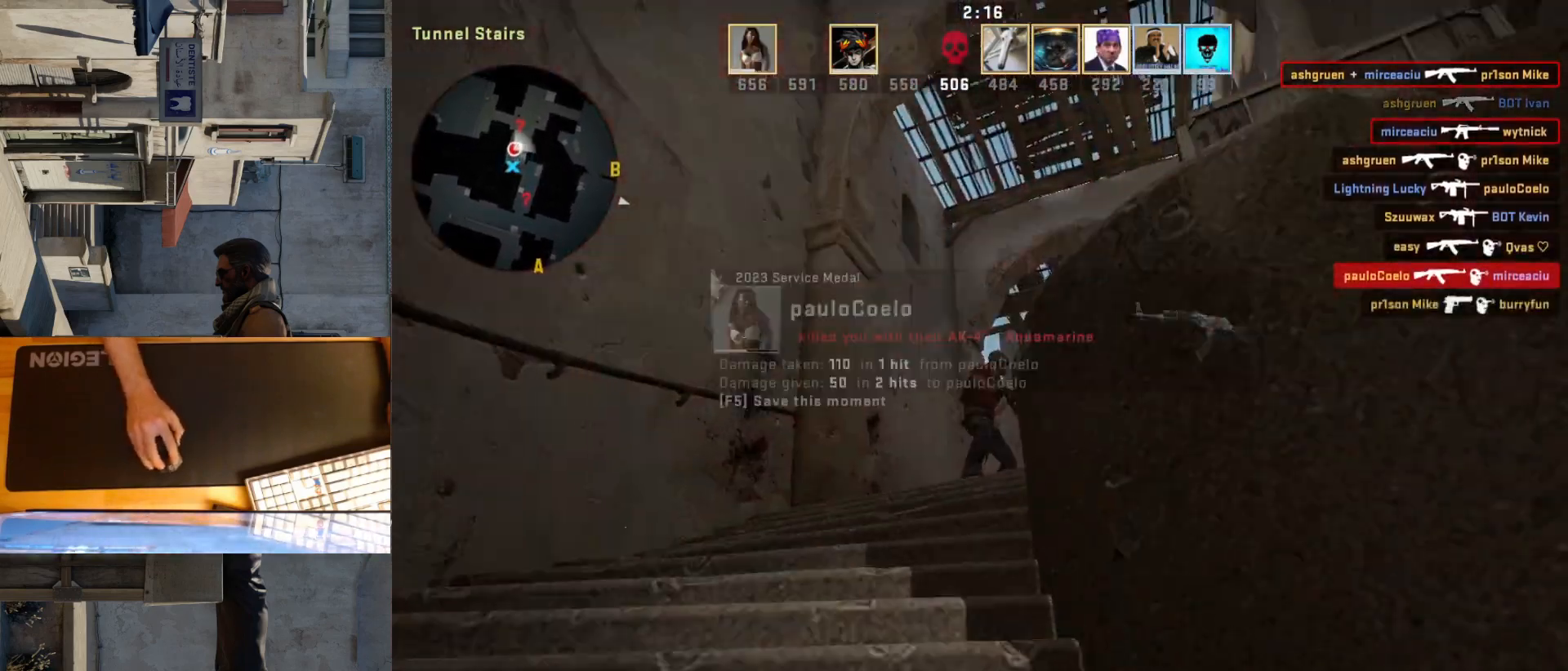
{"keys": [], "mouse": [], "events": []}
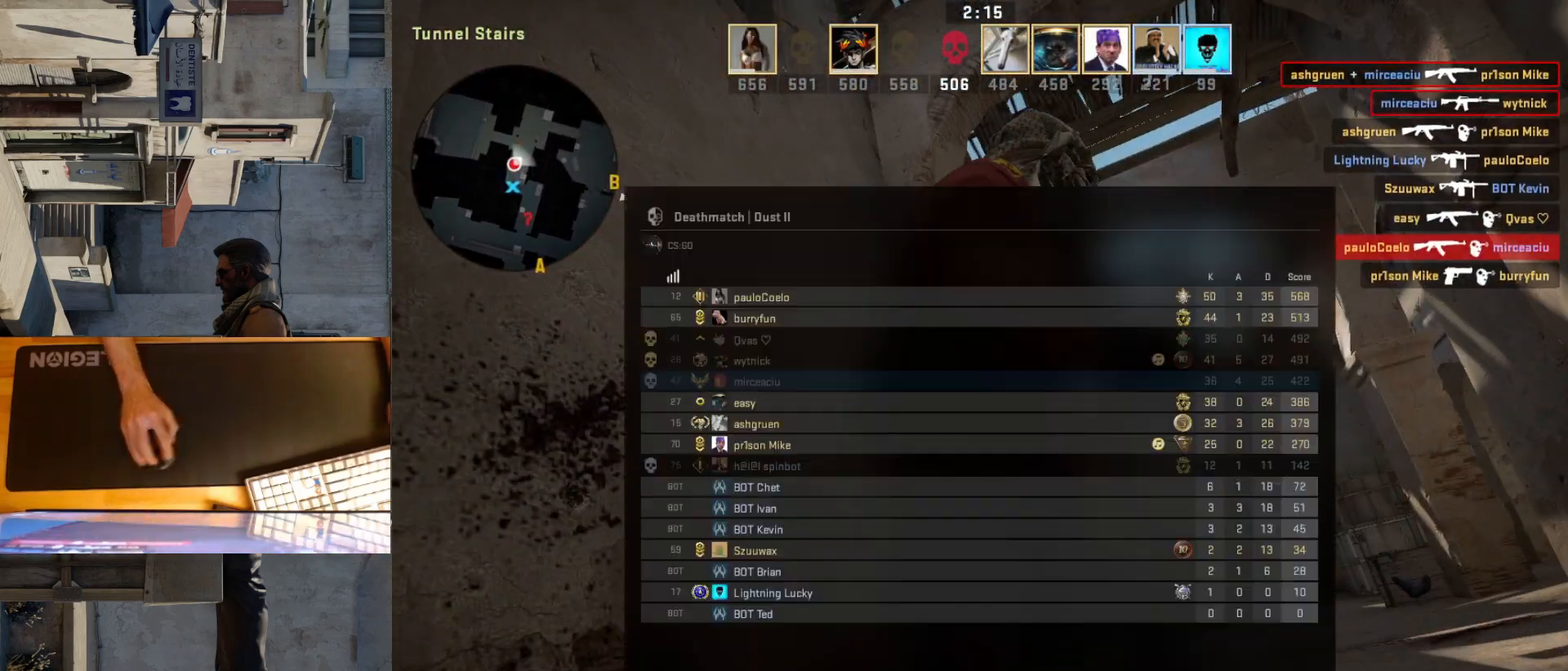
{"keys": [], "mouse": [], "events": []}
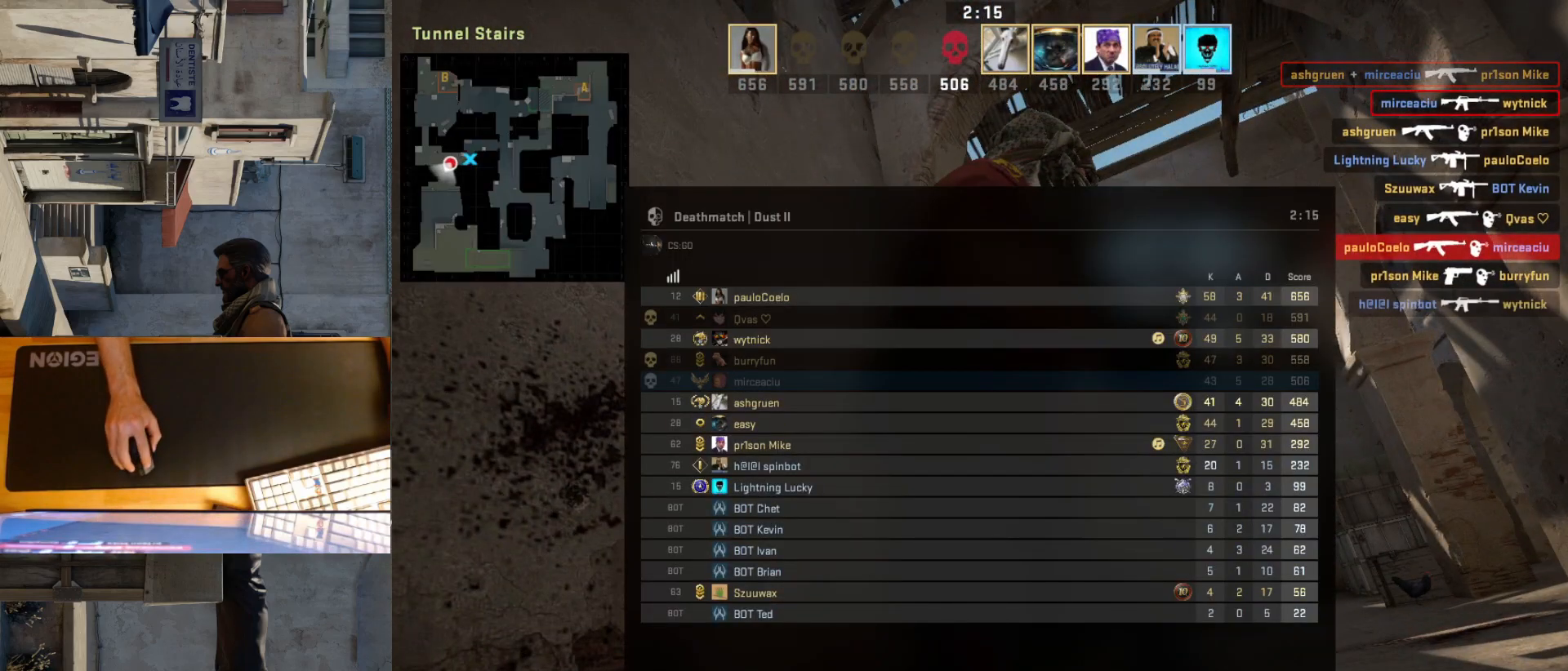
{"keys": [], "mouse": [], "events": []}